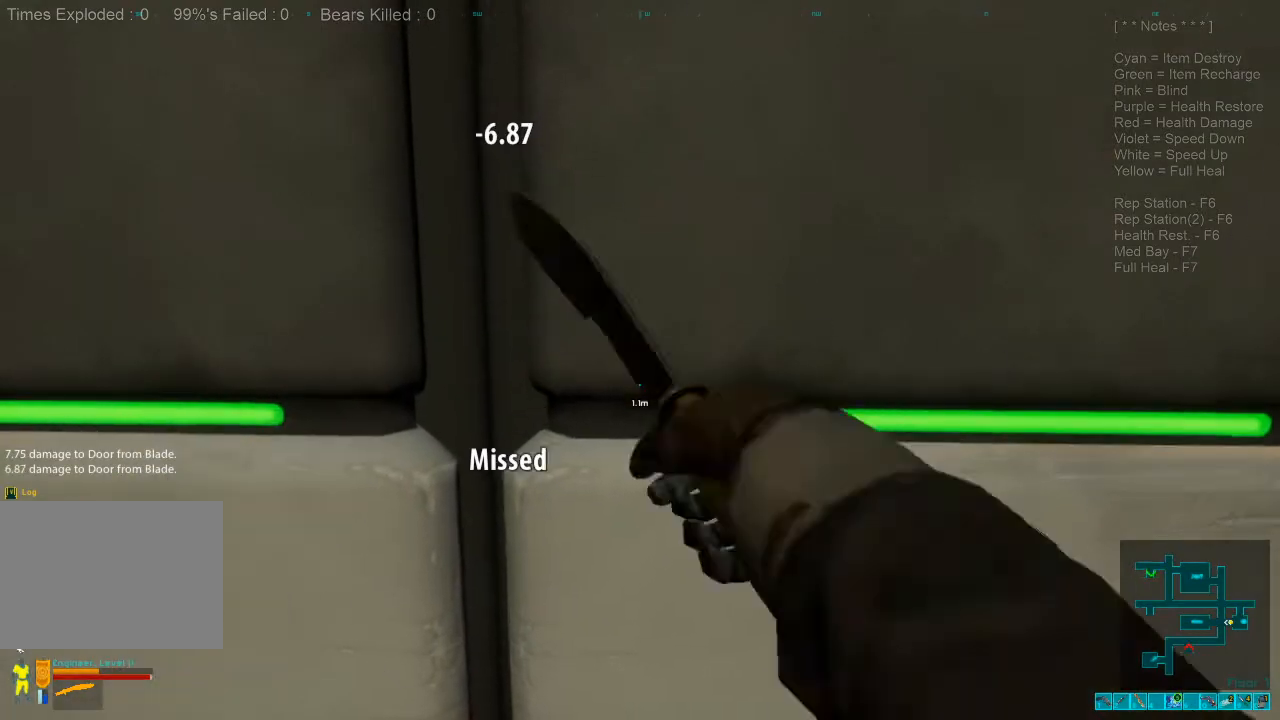
Gameplay with keyboard and mouse; each line is a JSON object with the keys and mouse buttons held at the frame after it. "events" lists presses ("down") and releases ("up") of "1", "2", "3", "4", "a", "alt", "c", "caps_lock", "ctrl", "d", "e", "f", "q", "r", "s", "shift", "space", "super", "tab", "tilde", "v", "w", "x", "z", "mouse_left", "mouse_wheel", "mouse_right", "mouse_mb4" and "mouse_mb5" between this image and that frame as [ms after this image, input, new state], when the widget could be followed in between. "mouse_left", "mouse_wheel", "mouse_right", "mouse_mb4", "mouse_mb5" = the "left", "wheel", "right", "mb4", "mb5" buttons of the "mouse" list. No other keys are recorded. "wheel" means that the mouse wheel is clicked or scrolled. Mouse movement is not recorded.
{"keys": ["x"], "mouse": ["left"], "events": [[67, "mouse_left", "down"], [100, "x", "down"], [167, "mouse_left", "up"], [167, "x", "up"], [267, "mouse_left", "down"], [300, "x", "down"], [367, "mouse_left", "up"], [367, "x", "up"], [467, "x", "down"], [500, "mouse_left", "down"]]}
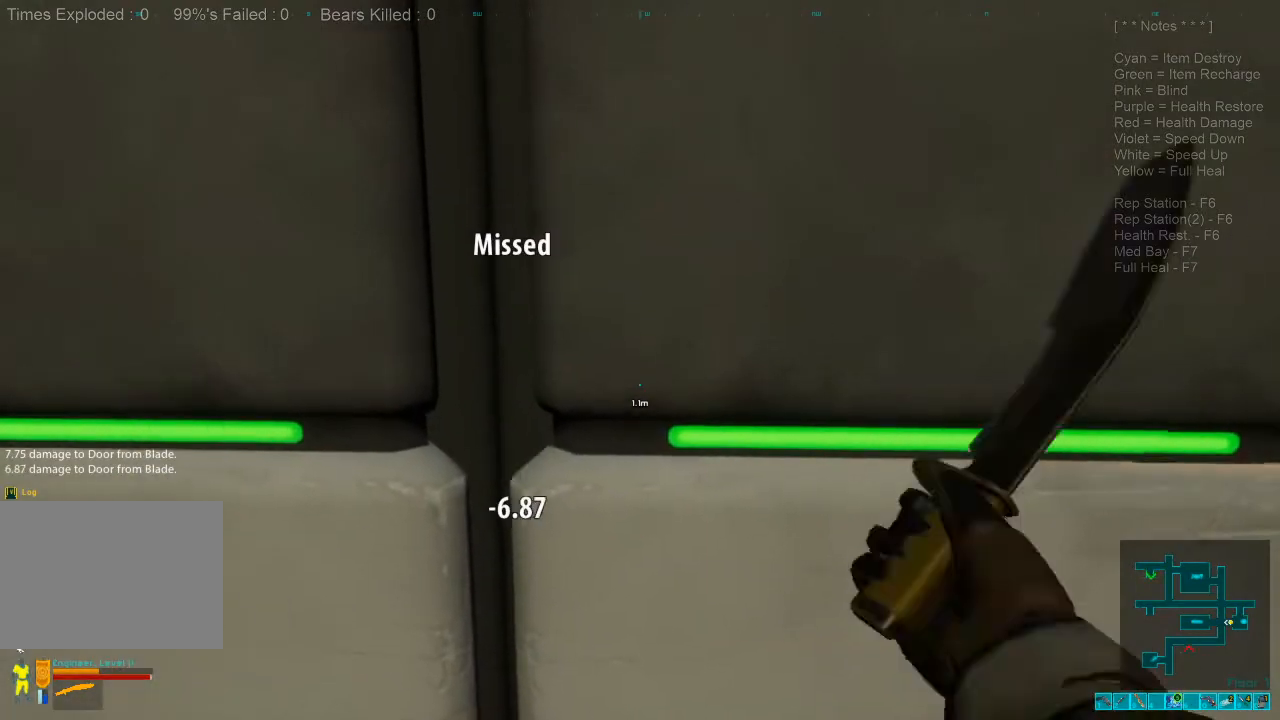
{"keys": [], "mouse": [], "events": [[67, "x", "up"], [100, "mouse_left", "up"], [167, "mouse_left", "down"], [167, "x", "down"], [234, "x", "up"], [267, "mouse_left", "up"], [367, "mouse_left", "down"], [367, "x", "down"], [434, "x", "up"], [467, "mouse_left", "up"]]}
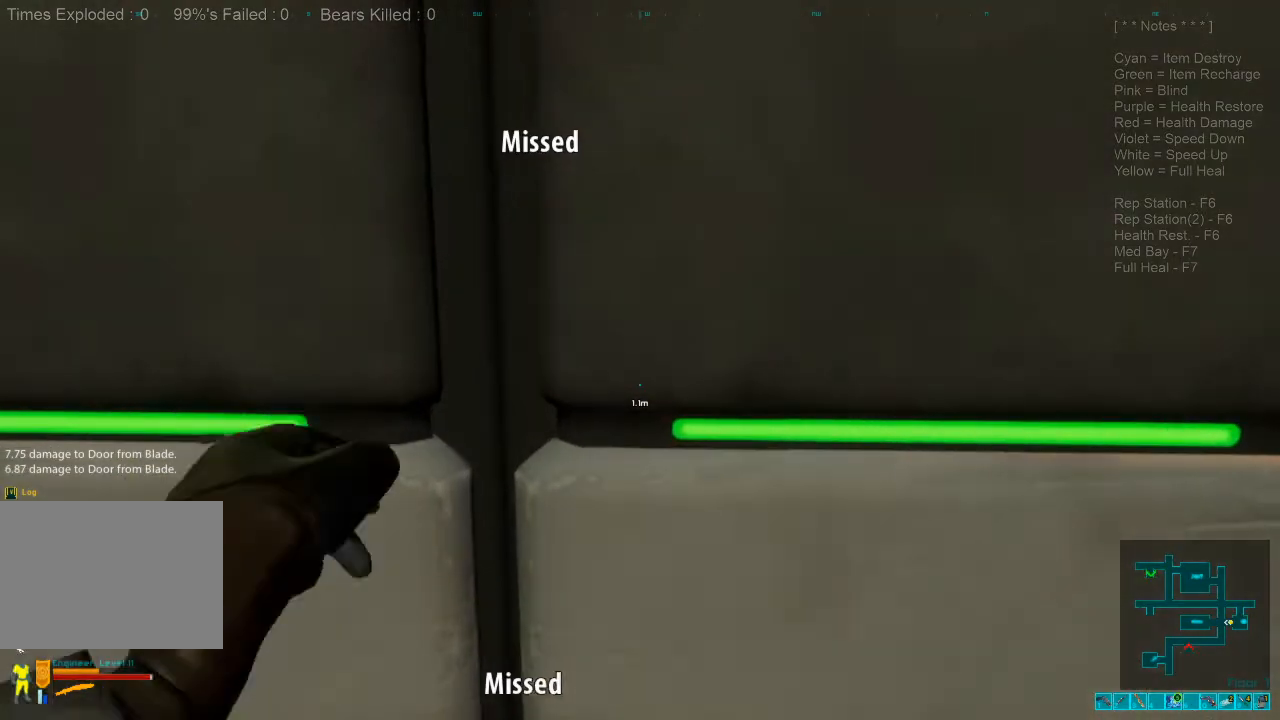
{"keys": [], "mouse": ["left"], "events": [[67, "mouse_left", "down"], [67, "x", "down"], [100, "x", "up"], [134, "mouse_left", "up"], [234, "x", "down"], [267, "mouse_left", "down"], [267, "x", "up"], [367, "mouse_left", "up"], [400, "x", "down"], [467, "mouse_left", "down"], [467, "x", "up"]]}
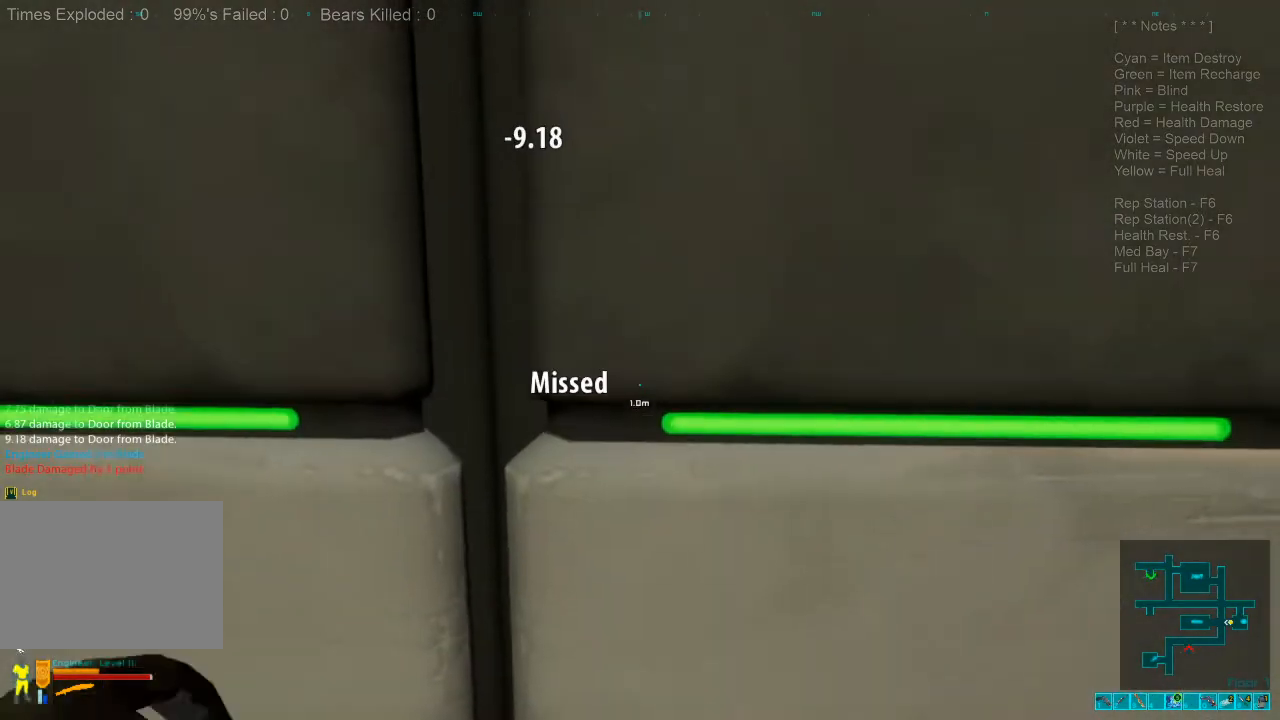
{"keys": ["x"], "mouse": [], "events": [[67, "mouse_left", "up"], [134, "mouse_left", "down"], [134, "x", "down"], [167, "x", "up"], [267, "mouse_left", "up"], [300, "x", "down"], [367, "mouse_left", "down"], [367, "x", "up"], [467, "mouse_left", "up"], [500, "x", "down"]]}
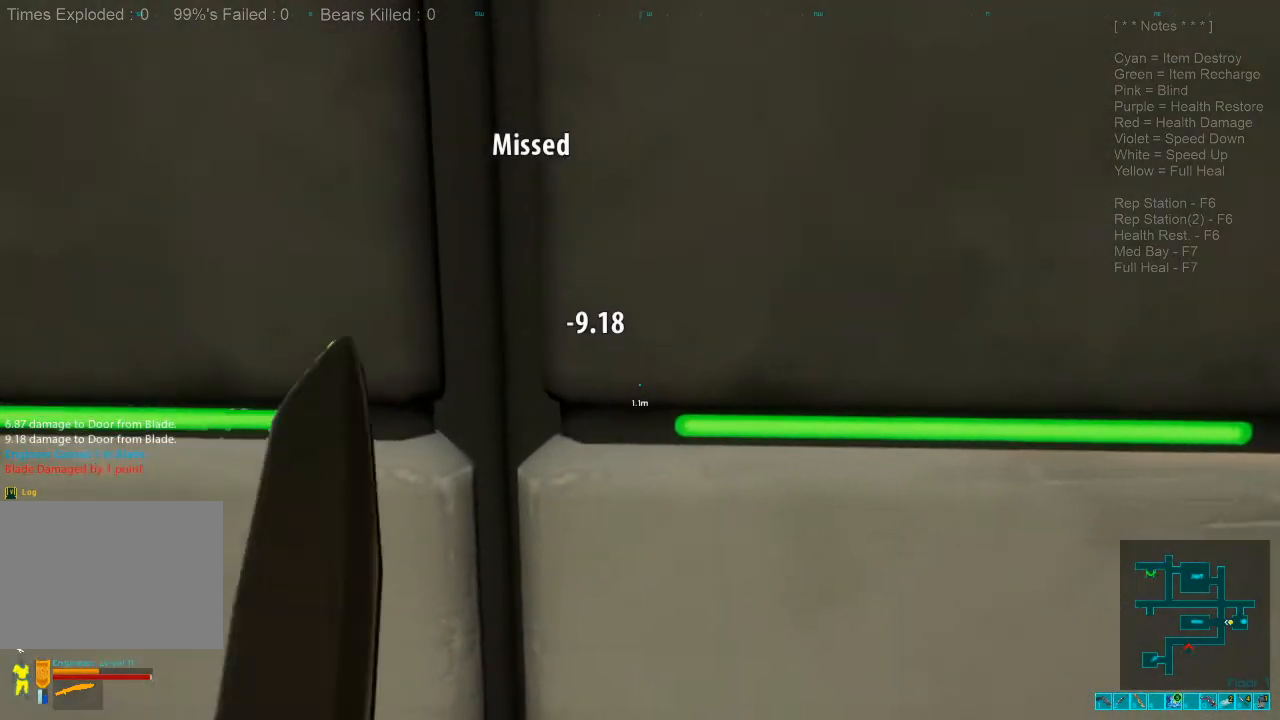
{"keys": [], "mouse": ["left"], "events": [[67, "mouse_left", "down"], [67, "x", "up"], [167, "mouse_left", "up"], [200, "x", "down"], [267, "mouse_left", "down"], [267, "x", "up"], [400, "mouse_left", "up"], [400, "x", "down"], [500, "mouse_left", "down"], [500, "x", "up"]]}
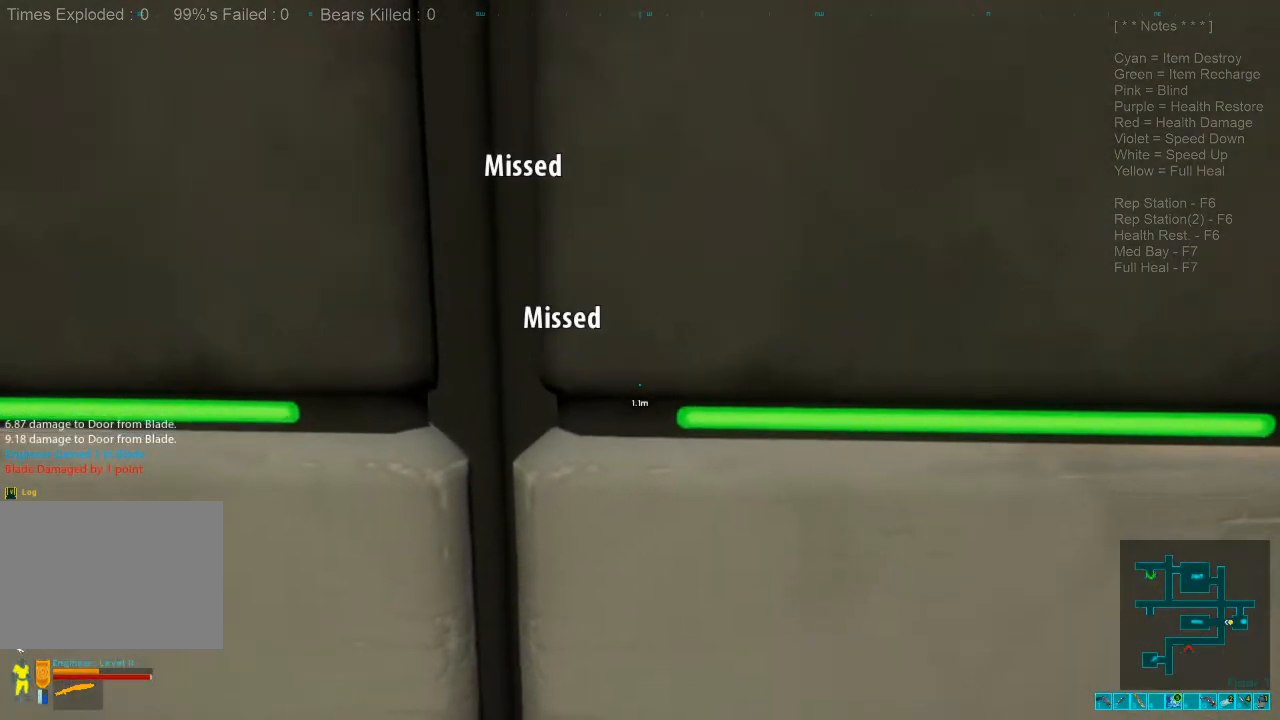
{"keys": [], "mouse": ["left"], "events": [[100, "mouse_left", "up"], [134, "x", "down"], [200, "mouse_left", "down"], [200, "x", "up"], [334, "mouse_left", "up"], [334, "x", "down"], [434, "mouse_left", "down"], [434, "x", "up"]]}
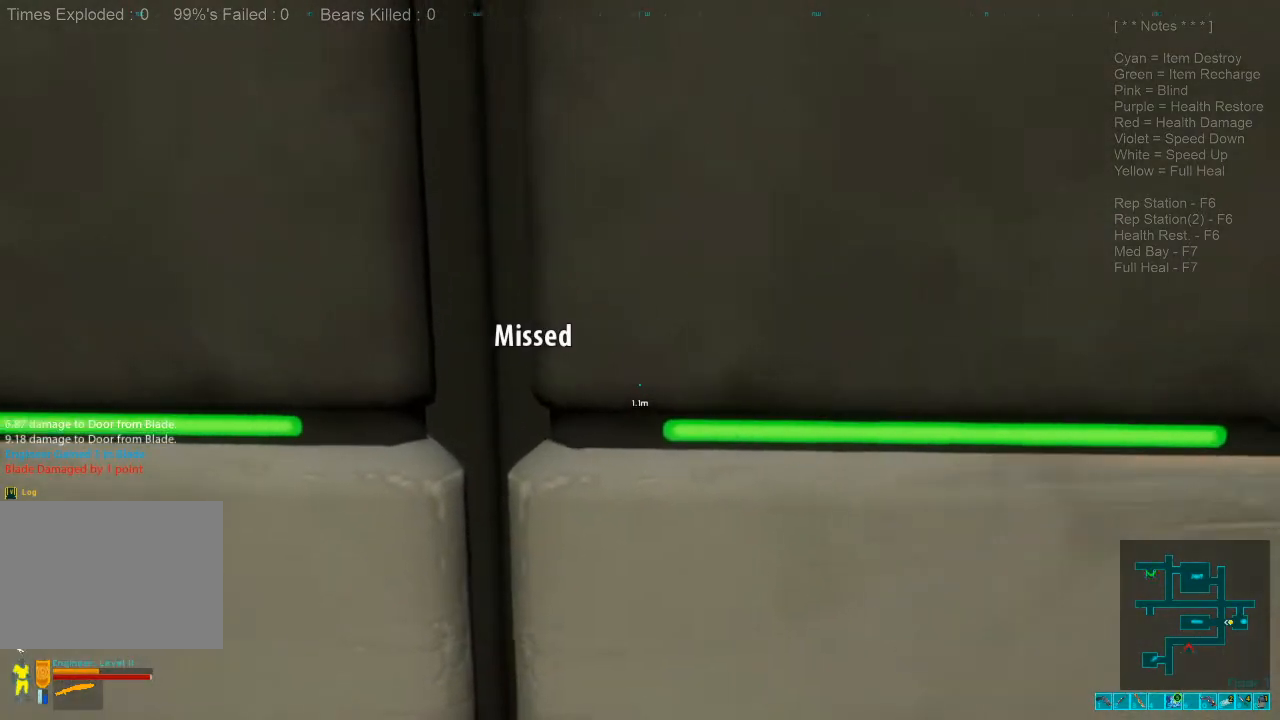
{"keys": ["x"], "mouse": [], "events": [[34, "x", "down"], [67, "mouse_left", "up"], [100, "x", "up"], [167, "mouse_left", "down"], [234, "x", "down"], [267, "mouse_left", "up"], [334, "x", "up"], [367, "mouse_left", "down"], [434, "x", "down"], [500, "mouse_left", "up"]]}
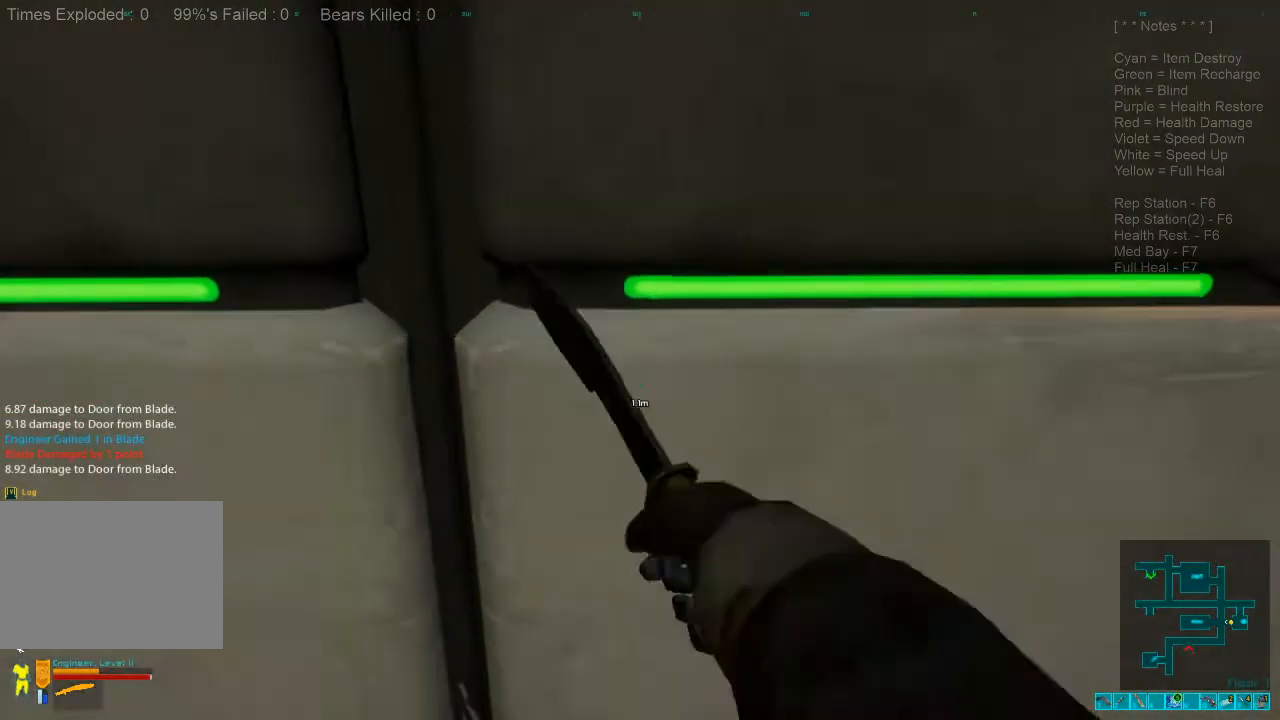
{"keys": [], "mouse": ["left"], "events": [[34, "x", "up"], [67, "mouse_left", "down"], [167, "x", "down"], [200, "mouse_left", "up"], [234, "x", "up"], [300, "mouse_left", "down"], [367, "x", "down"], [434, "mouse_left", "up"], [434, "x", "up"], [500, "mouse_left", "down"]]}
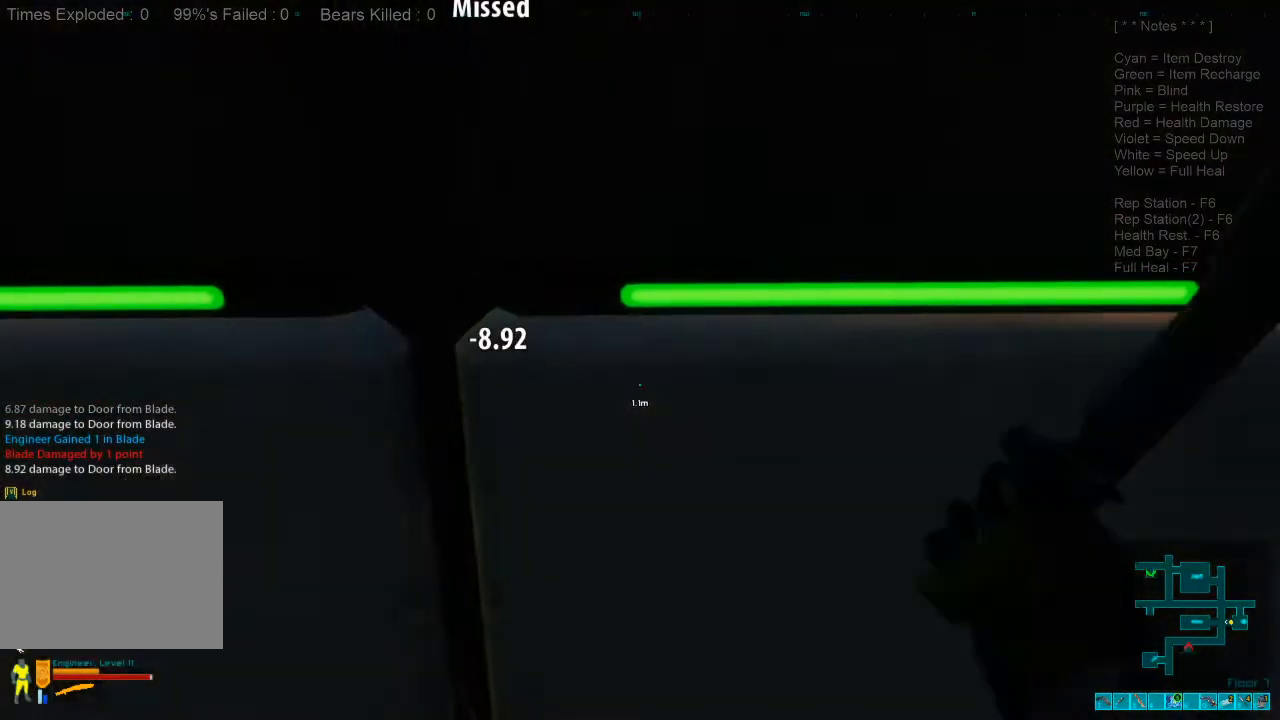
{"keys": ["x"], "mouse": ["left"], "events": [[67, "x", "down"], [134, "mouse_left", "up"], [134, "x", "up"], [234, "mouse_left", "down"], [267, "x", "down"], [334, "mouse_left", "up"], [367, "x", "up"], [434, "mouse_left", "down"], [467, "x", "down"]]}
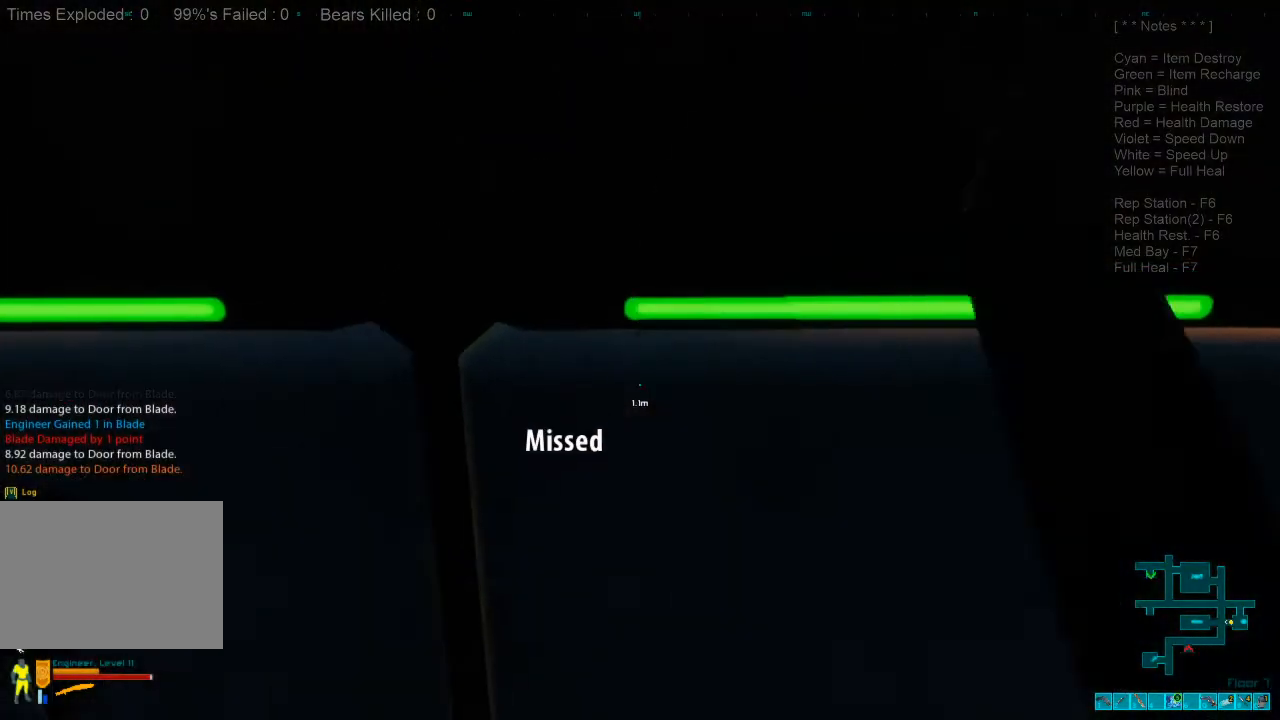
{"keys": [], "mouse": [], "events": [[34, "mouse_left", "up"], [67, "x", "up"], [134, "mouse_left", "down"], [167, "x", "down"], [234, "mouse_left", "up"], [267, "x", "up"], [334, "mouse_left", "down"], [367, "x", "down"], [467, "mouse_left", "up"], [467, "x", "up"]]}
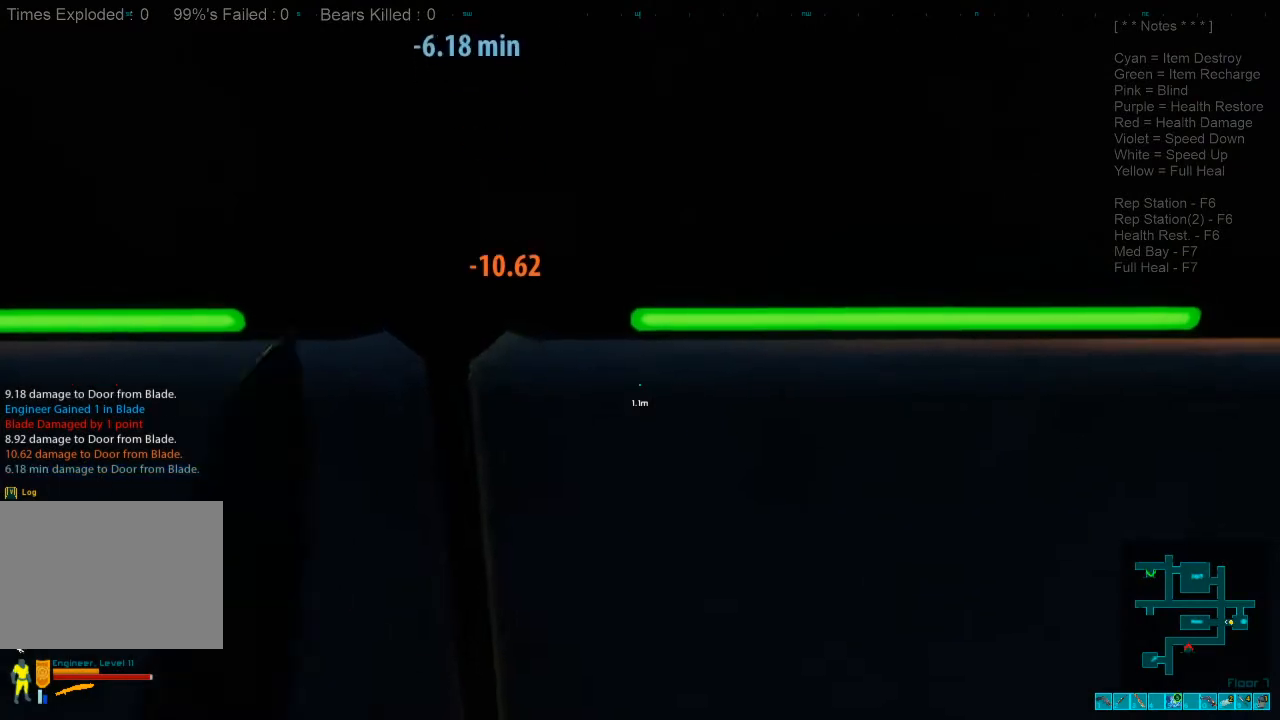
{"keys": ["x"], "mouse": ["left"], "events": [[67, "mouse_left", "down"], [67, "x", "down"], [167, "mouse_left", "up"], [167, "x", "up"], [267, "mouse_left", "down"], [267, "x", "down"], [367, "x", "up"], [400, "mouse_left", "up"], [467, "mouse_left", "down"], [467, "x", "down"]]}
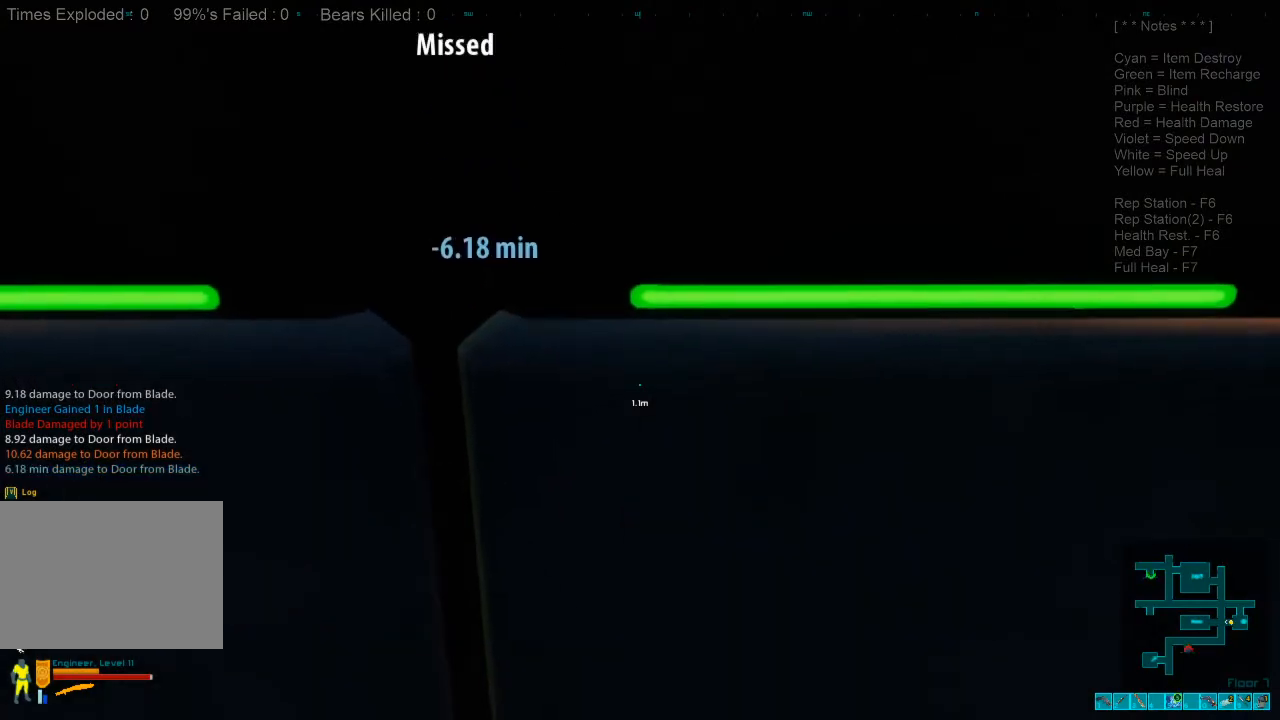
{"keys": [], "mouse": [], "events": [[34, "x", "up"], [100, "mouse_left", "up"], [167, "x", "down"], [200, "mouse_left", "down"], [234, "x", "up"], [300, "mouse_left", "up"], [367, "x", "down"], [400, "mouse_left", "down"], [434, "x", "up"], [500, "mouse_left", "up"]]}
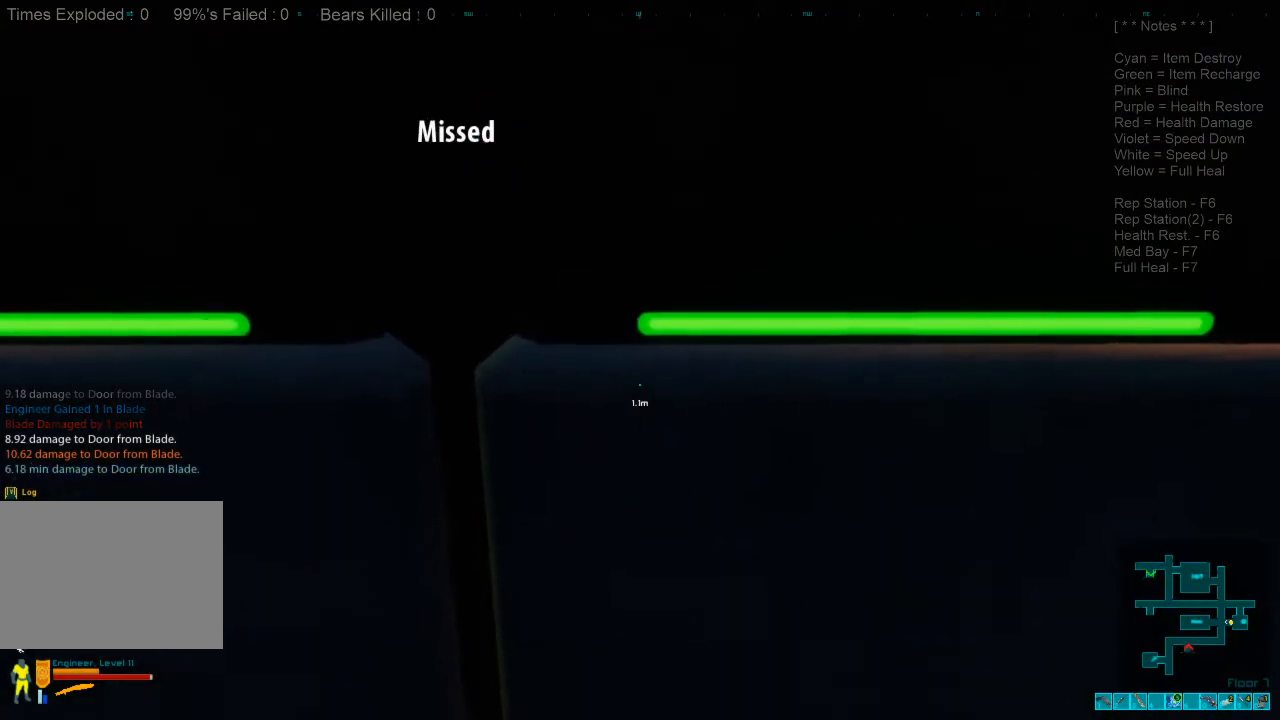
{"keys": [], "mouse": [], "events": [[67, "x", "down"], [100, "mouse_left", "down"], [134, "x", "up"], [200, "mouse_left", "up"], [267, "x", "down"], [334, "mouse_left", "down"], [334, "x", "up"], [434, "mouse_left", "up"], [434, "x", "down"], [500, "x", "up"]]}
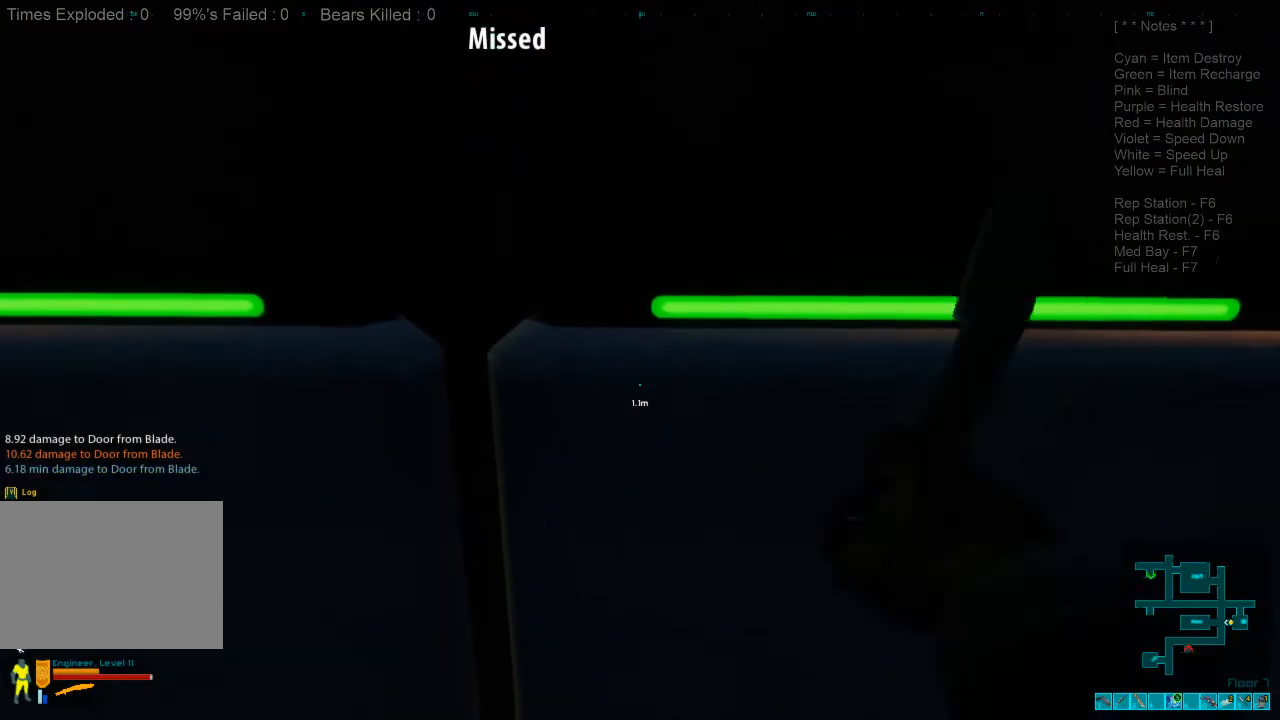
{"keys": ["x"], "mouse": ["left"], "events": [[34, "mouse_left", "down"], [134, "mouse_left", "up"], [134, "x", "down"], [200, "x", "up"], [234, "mouse_left", "down"], [334, "x", "down"], [367, "mouse_left", "up"], [400, "x", "up"], [467, "mouse_left", "down"], [500, "x", "down"]]}
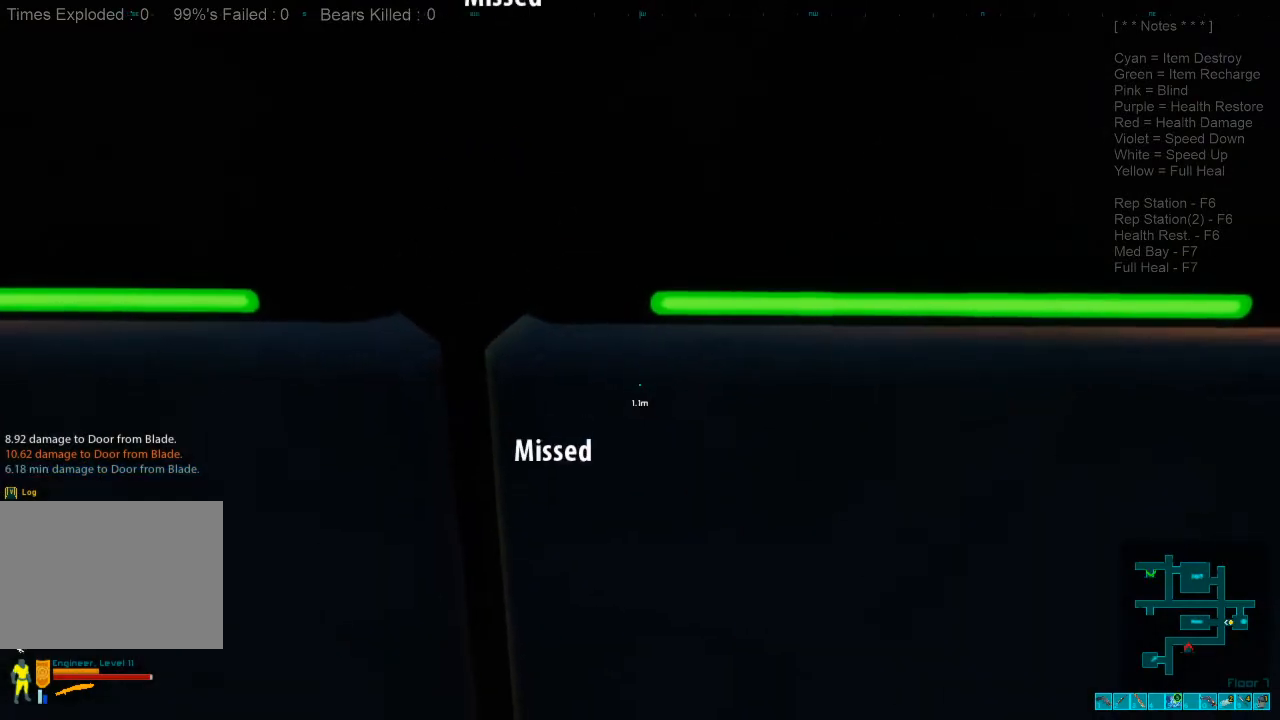
{"keys": [], "mouse": [], "events": [[67, "mouse_left", "up"], [100, "x", "up"], [167, "mouse_left", "down"], [200, "x", "down"], [267, "mouse_left", "up"], [267, "x", "up"], [367, "mouse_left", "down"], [400, "x", "down"], [467, "mouse_left", "up"], [467, "x", "up"]]}
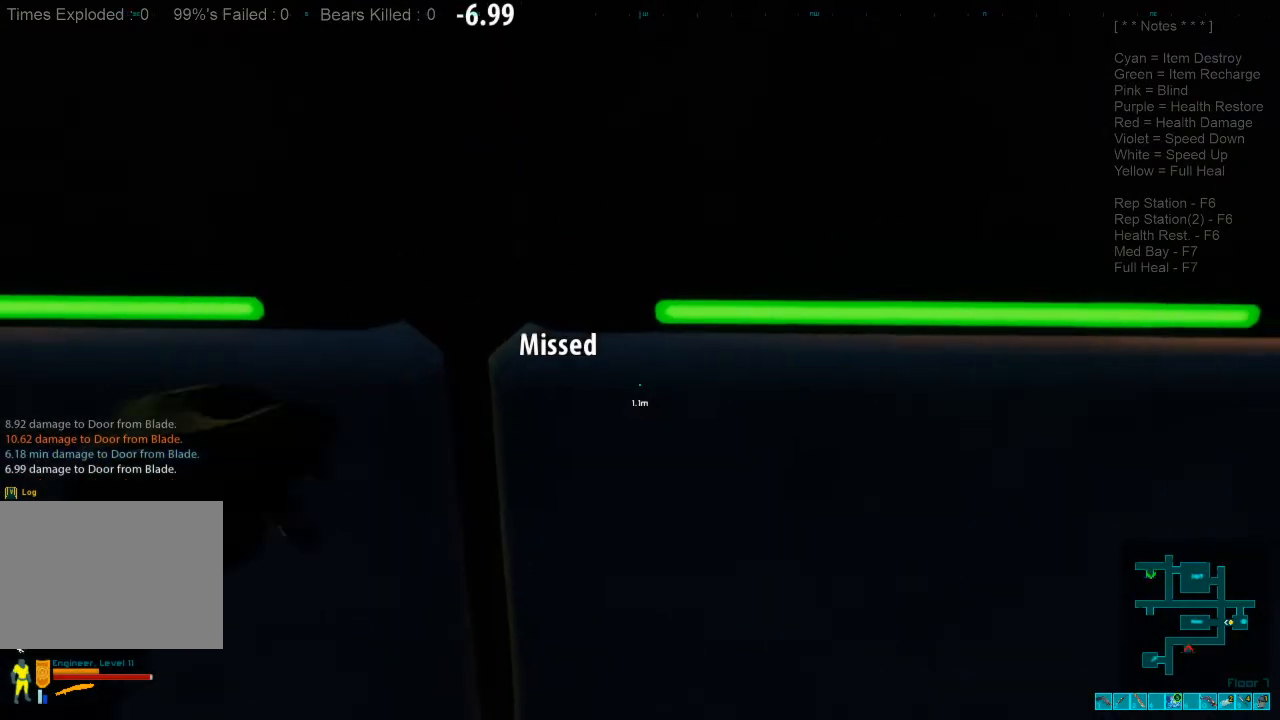
{"keys": ["x"], "mouse": ["left"], "events": [[67, "mouse_left", "down"], [100, "x", "down"], [167, "mouse_left", "up"], [167, "x", "up"], [267, "mouse_left", "down"], [267, "x", "down"], [367, "x", "up"], [400, "mouse_left", "up"], [467, "x", "down"], [500, "mouse_left", "down"]]}
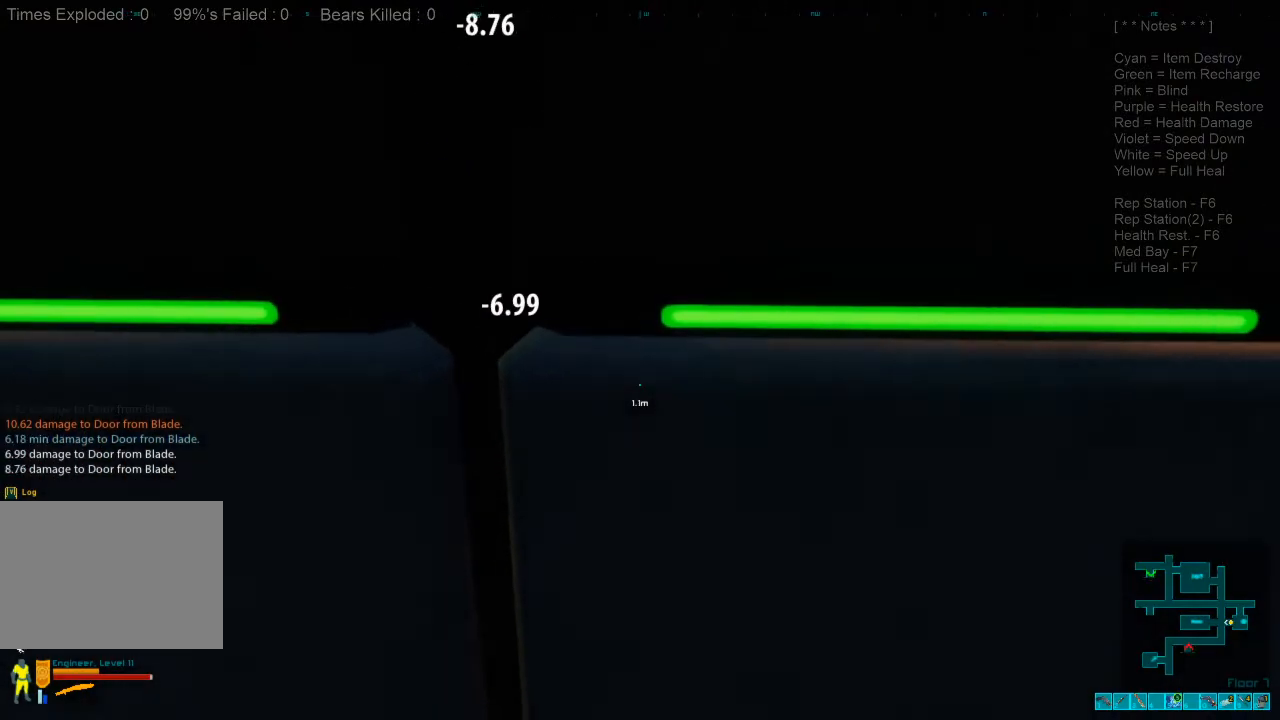
{"keys": [], "mouse": [], "events": [[67, "x", "up"], [100, "mouse_left", "up"], [167, "x", "down"], [200, "mouse_left", "down"], [267, "x", "up"], [300, "mouse_left", "up"], [367, "x", "down"], [400, "mouse_left", "down"], [434, "x", "up"], [500, "mouse_left", "up"]]}
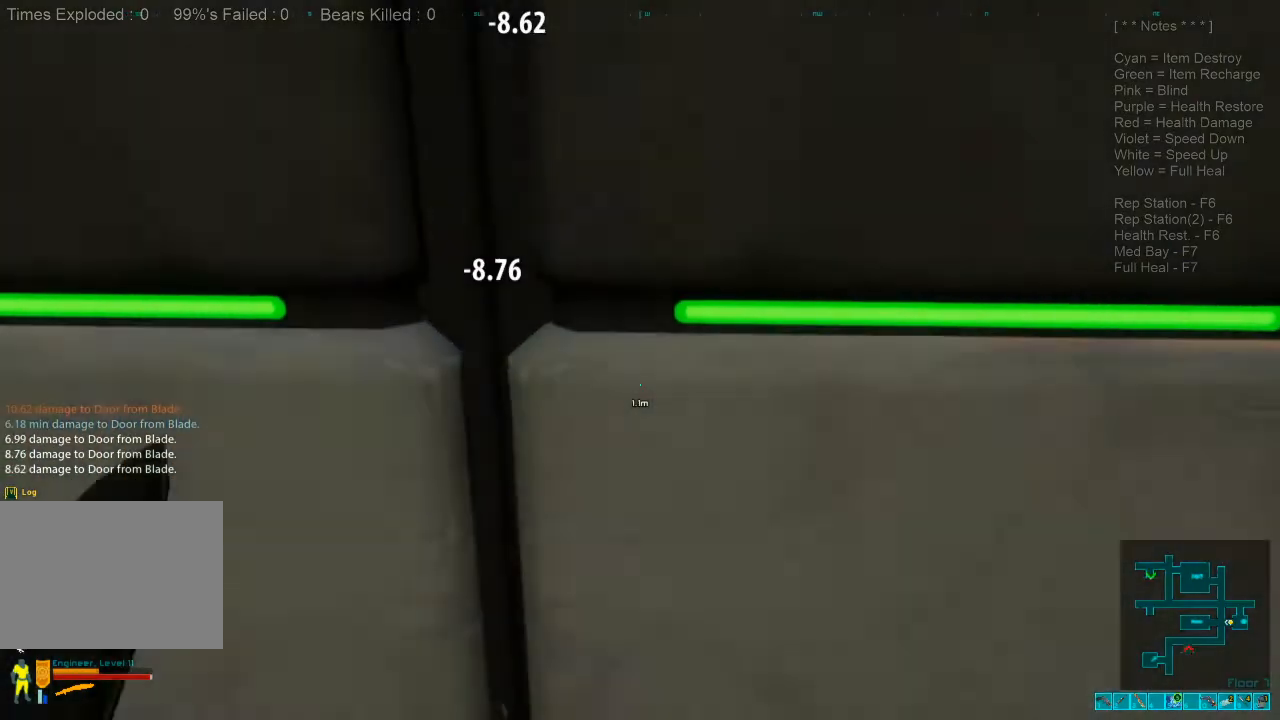
{"keys": ["x"], "mouse": [], "events": [[67, "x", "down"], [100, "mouse_left", "down"], [134, "x", "up"], [200, "mouse_left", "up"], [267, "x", "down"], [300, "mouse_left", "down"], [334, "mouse_left", "up"], [367, "x", "up"], [434, "x", "down"]]}
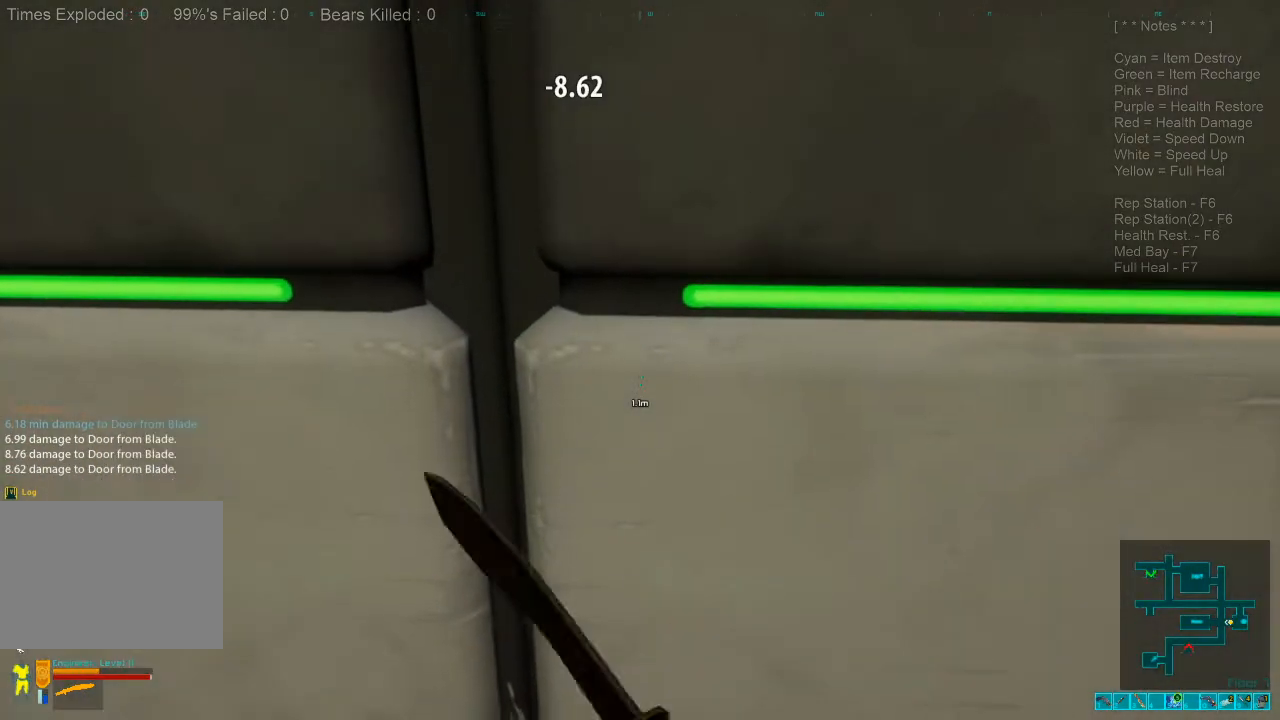
{"keys": [], "mouse": ["left"], "events": [[34, "mouse_left", "down"], [67, "x", "up"], [134, "mouse_left", "up"], [167, "x", "down"], [234, "mouse_left", "down"], [267, "x", "up"], [300, "mouse_left", "up"], [367, "x", "down"], [434, "mouse_left", "down"], [434, "x", "up"]]}
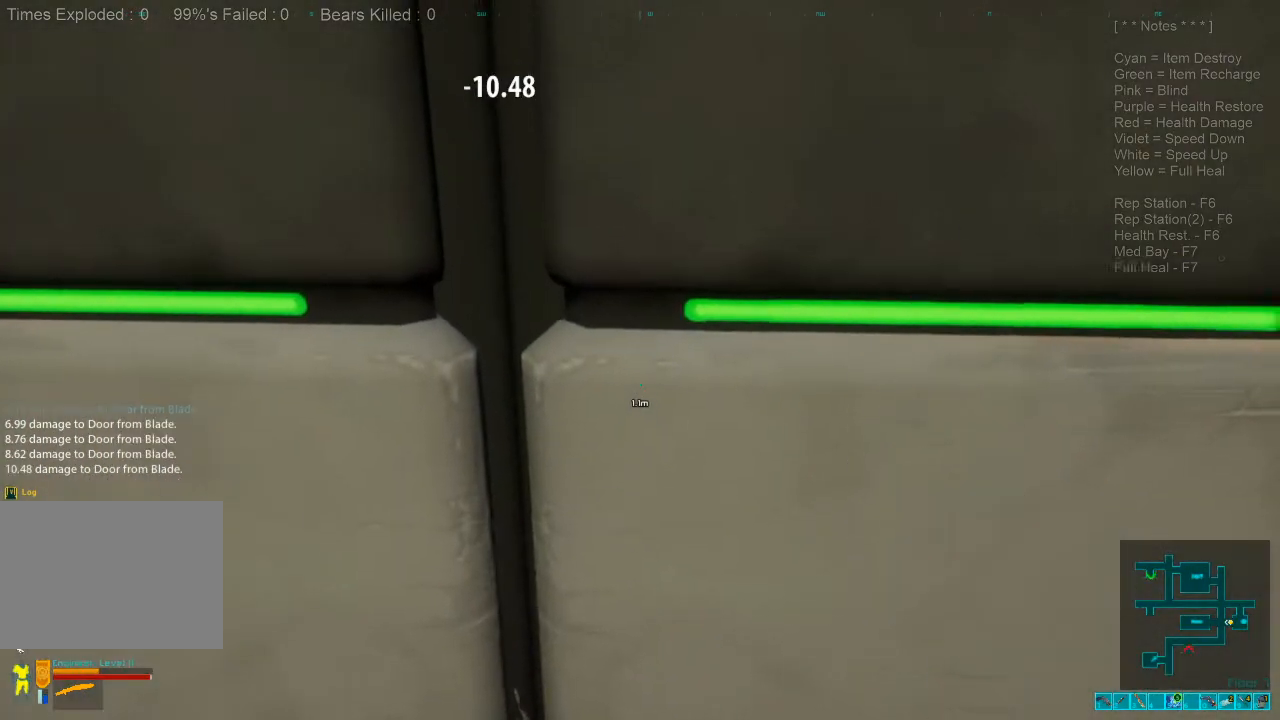
{"keys": ["x"], "mouse": [], "events": [[34, "mouse_left", "up"], [67, "x", "down"], [134, "mouse_left", "down"], [134, "x", "up"], [234, "mouse_left", "up"], [234, "x", "down"], [300, "x", "up"], [334, "mouse_left", "down"], [400, "x", "down"], [434, "mouse_left", "up"]]}
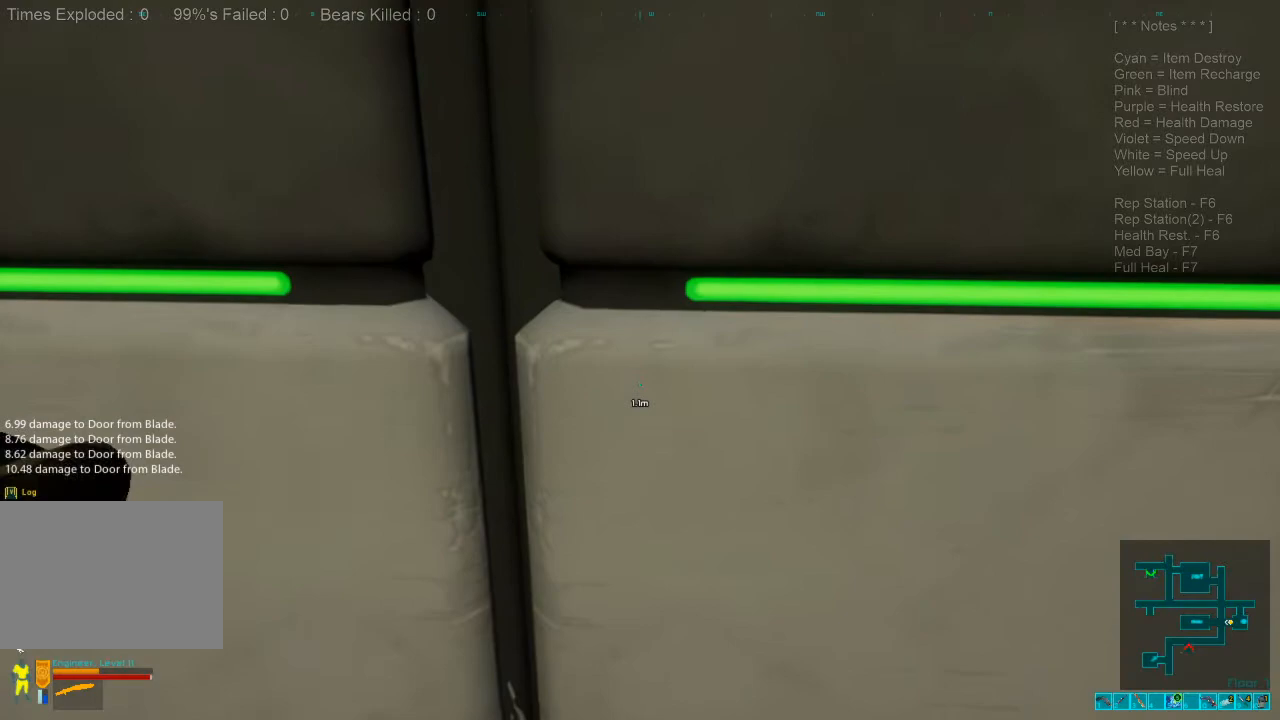
{"keys": [], "mouse": ["left"], "events": [[34, "x", "up"], [67, "mouse_left", "down"], [134, "x", "down"], [167, "mouse_left", "up"], [234, "x", "up"], [267, "mouse_left", "down"], [334, "x", "down"], [367, "mouse_left", "up"], [434, "x", "up"], [500, "mouse_left", "down"]]}
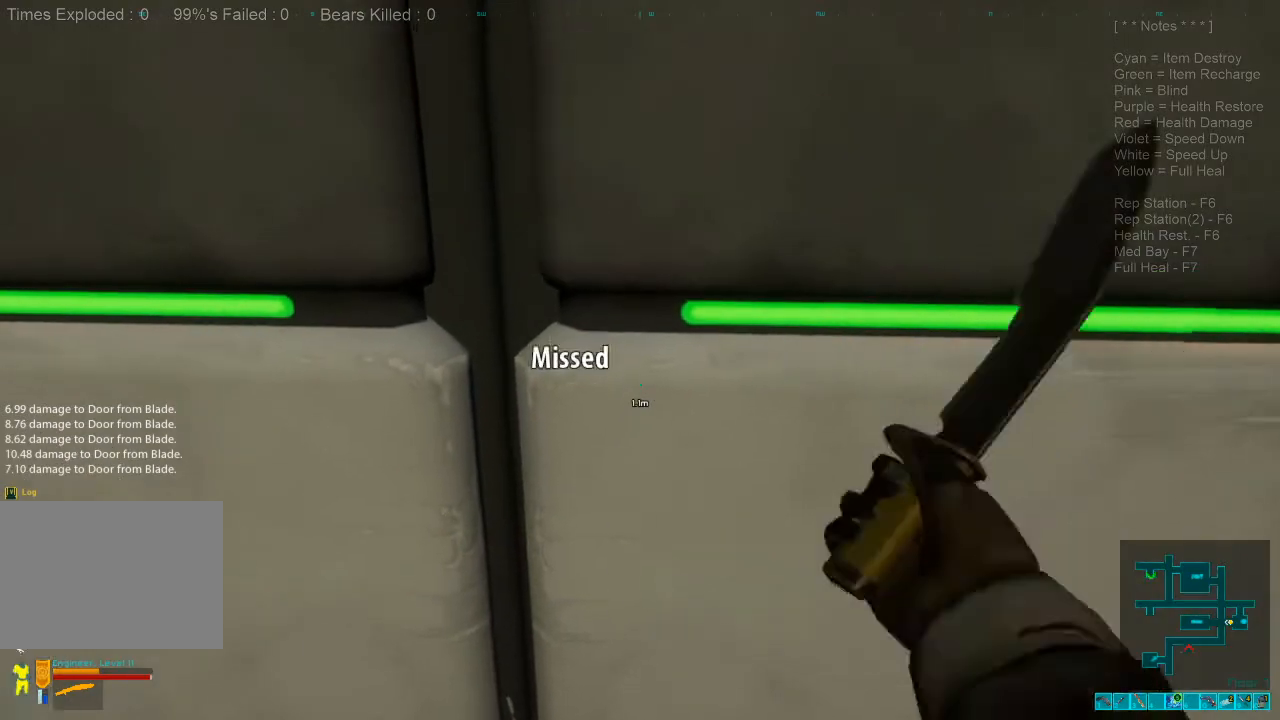
{"keys": [], "mouse": ["left"], "events": [[34, "x", "down"], [100, "mouse_left", "up"], [134, "x", "up"], [200, "mouse_left", "down"], [234, "x", "down"], [300, "mouse_left", "up"], [300, "x", "up"], [400, "mouse_left", "down"], [400, "x", "down"], [500, "x", "up"]]}
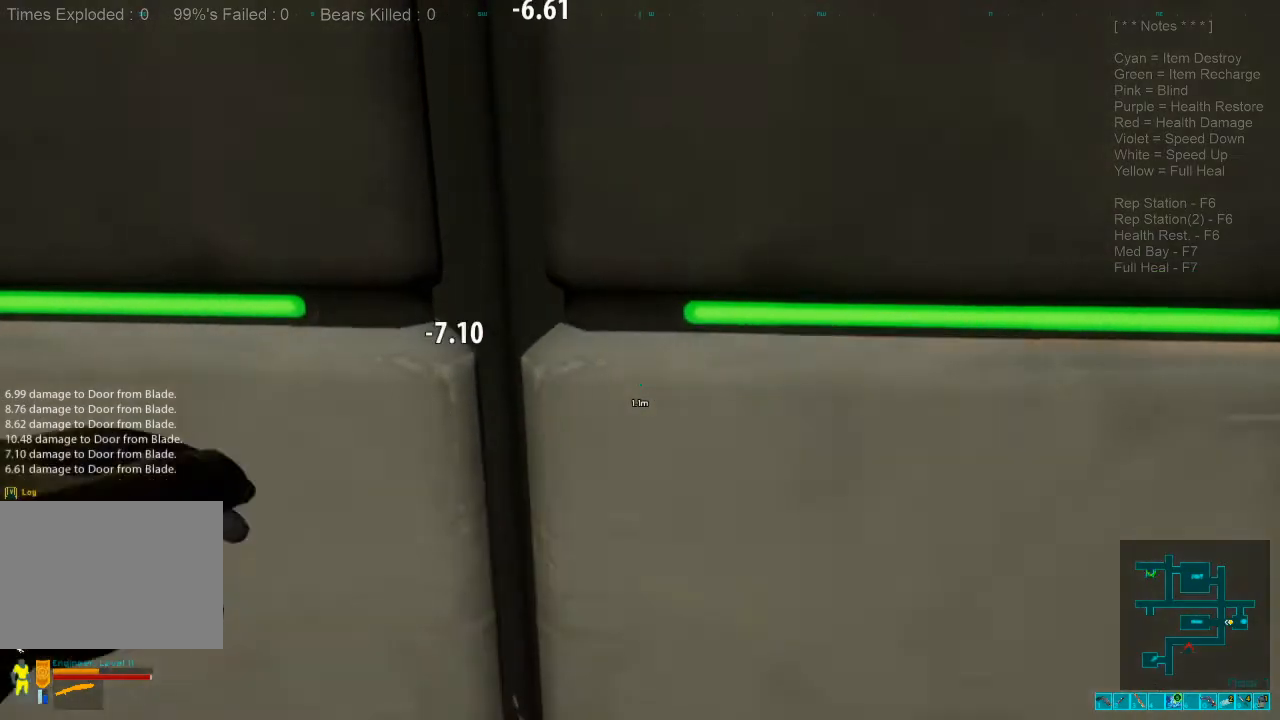
{"keys": ["x"], "mouse": [], "events": [[34, "mouse_left", "up"], [100, "x", "down"], [134, "mouse_left", "down"], [200, "mouse_left", "up"], [200, "x", "up"], [300, "x", "down"], [334, "mouse_left", "down"], [367, "x", "up"], [434, "mouse_left", "up"], [500, "x", "down"]]}
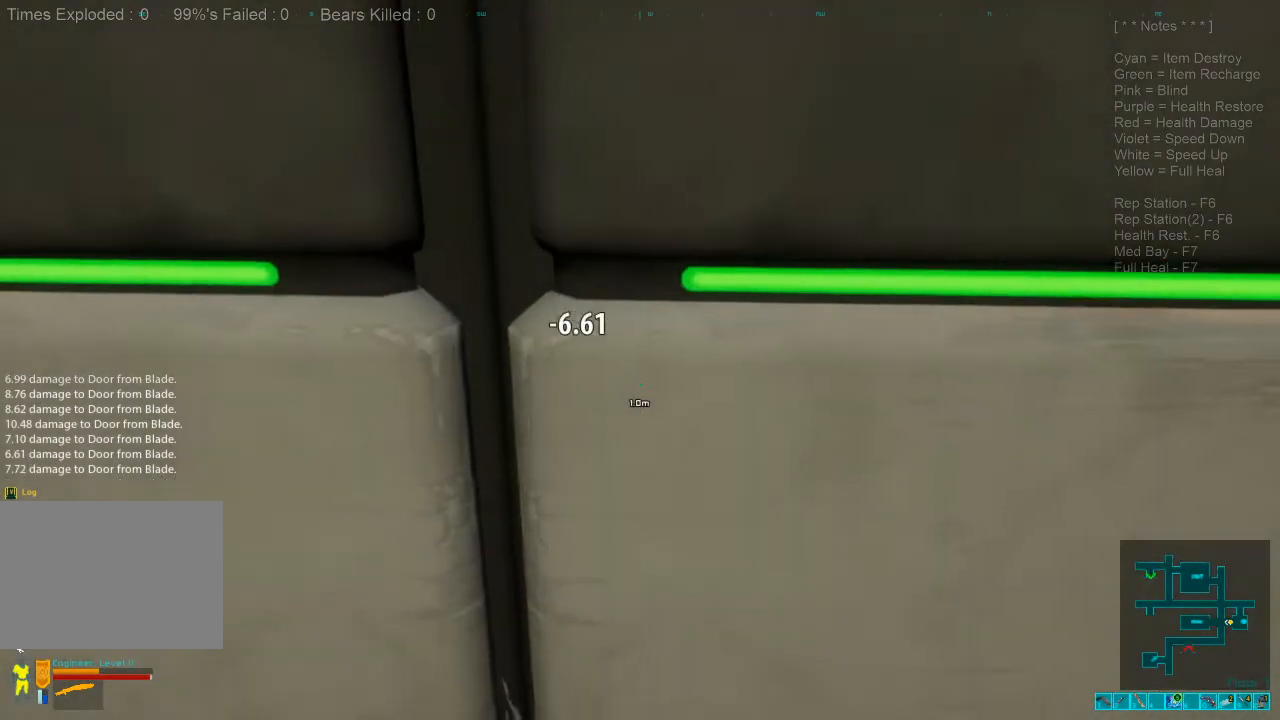
{"keys": [], "mouse": ["left"], "events": [[34, "mouse_left", "down"], [67, "x", "up"], [134, "mouse_left", "up"], [200, "x", "down"], [234, "mouse_left", "down"], [267, "x", "up"], [367, "mouse_left", "up"], [400, "x", "down"], [467, "mouse_left", "down"], [467, "x", "up"]]}
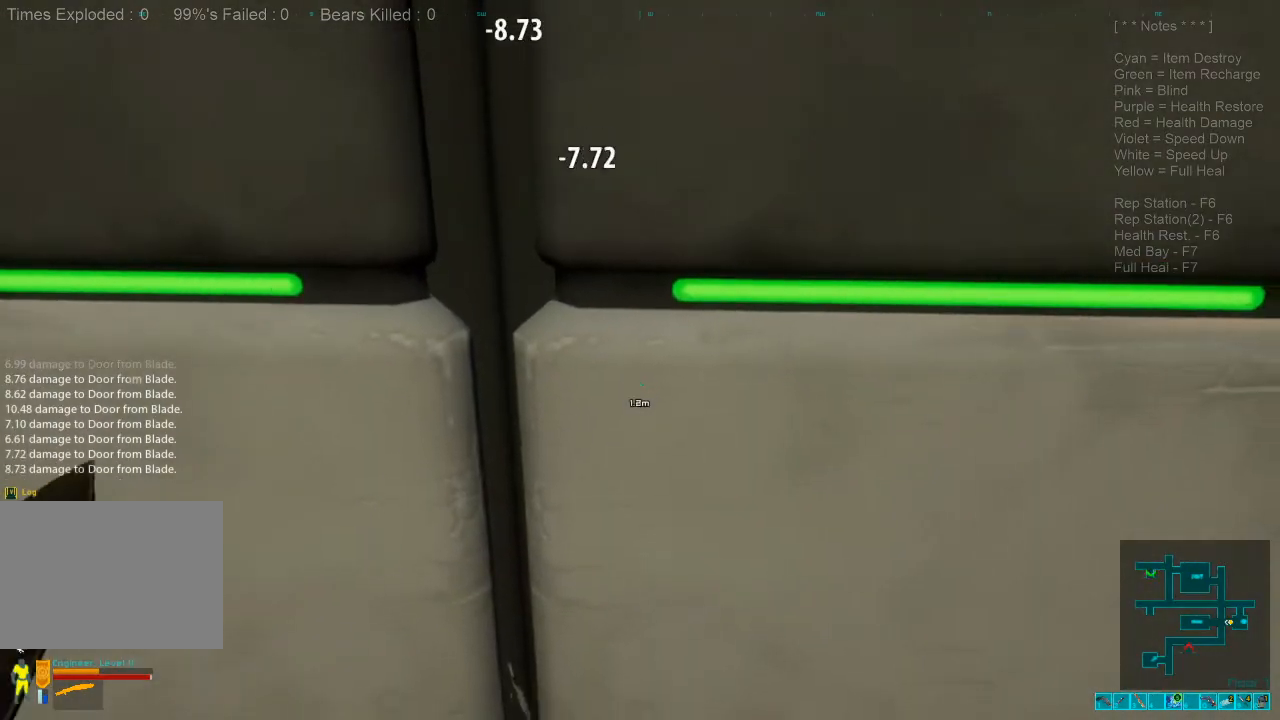
{"keys": ["x"], "mouse": [], "events": [[67, "mouse_left", "up"], [100, "x", "down"], [167, "mouse_left", "down"], [167, "x", "up"], [300, "mouse_left", "up"], [300, "x", "down"], [367, "mouse_left", "down"], [367, "x", "up"], [467, "x", "down"], [500, "mouse_left", "up"]]}
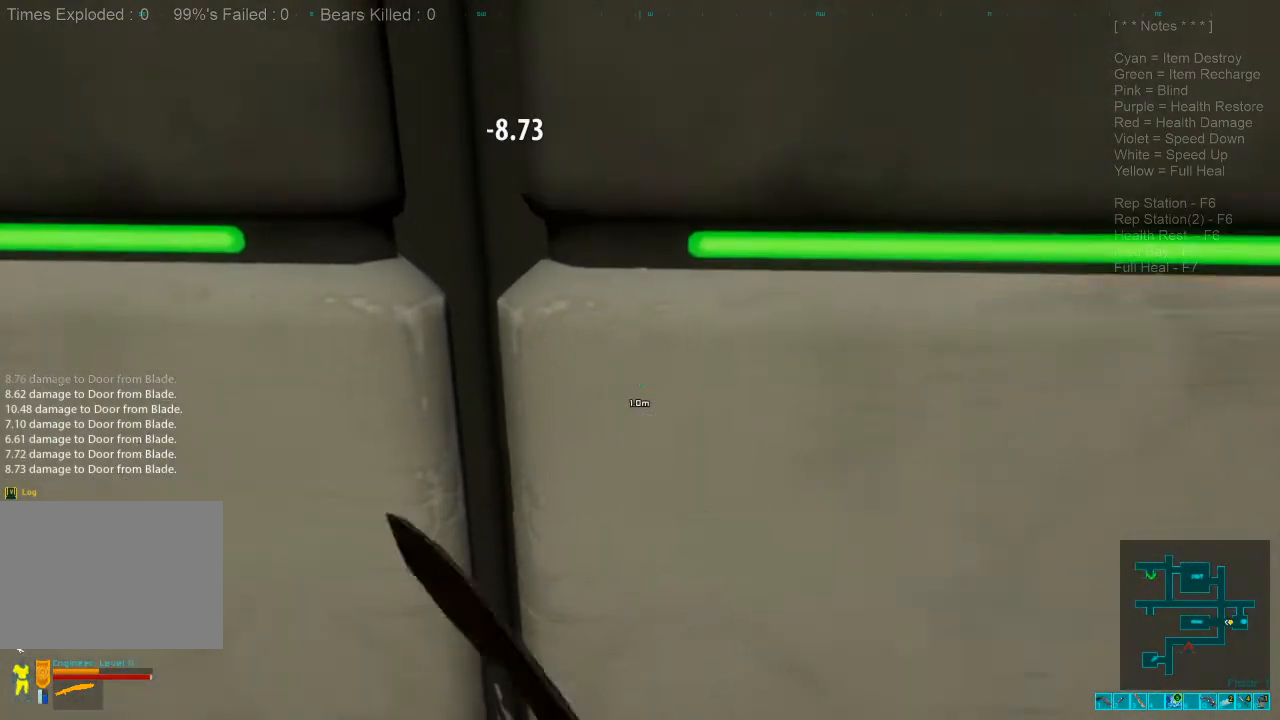
{"keys": [], "mouse": [], "events": [[67, "x", "up"], [100, "mouse_left", "down"], [167, "x", "down"], [234, "mouse_left", "up"], [267, "x", "up"], [300, "mouse_left", "down"], [367, "x", "down"], [434, "mouse_left", "up"], [467, "x", "up"]]}
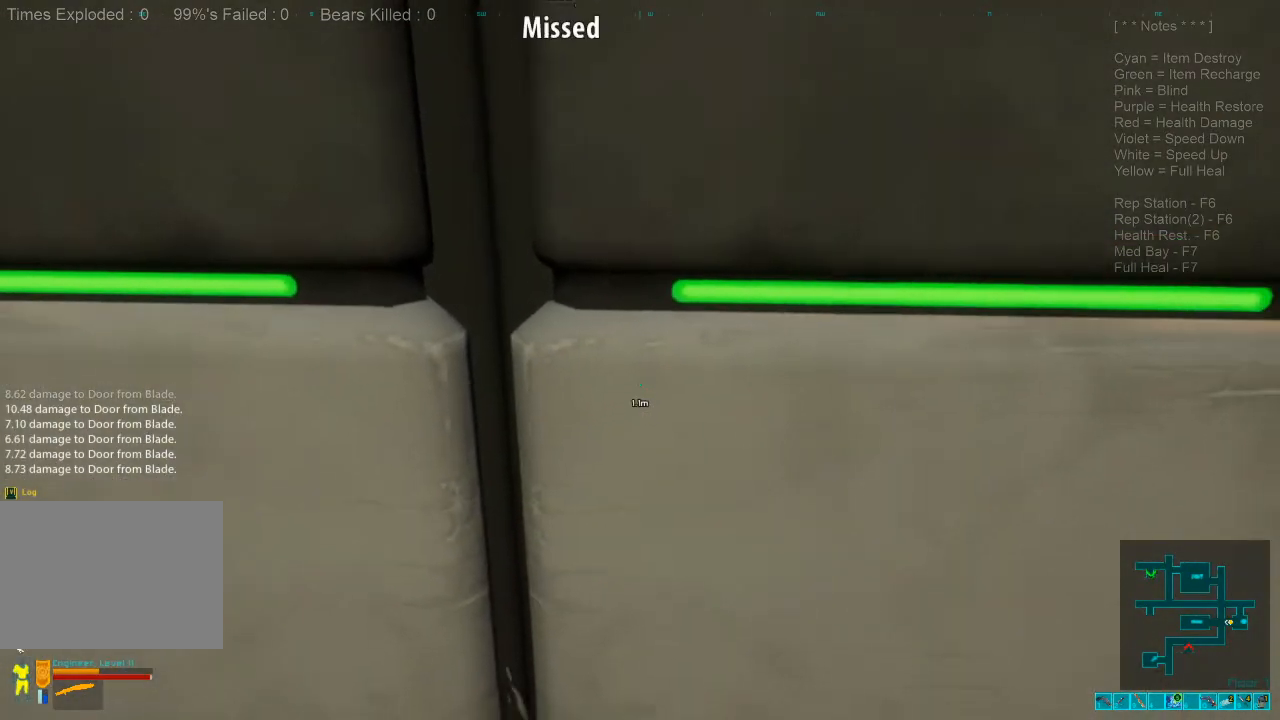
{"keys": ["x"], "mouse": ["left"], "events": [[34, "mouse_left", "down"], [67, "x", "down"], [134, "x", "up"], [167, "mouse_left", "up"], [234, "mouse_left", "down"], [267, "x", "down"], [334, "mouse_left", "up"], [334, "x", "up"], [467, "mouse_left", "down"], [467, "x", "down"]]}
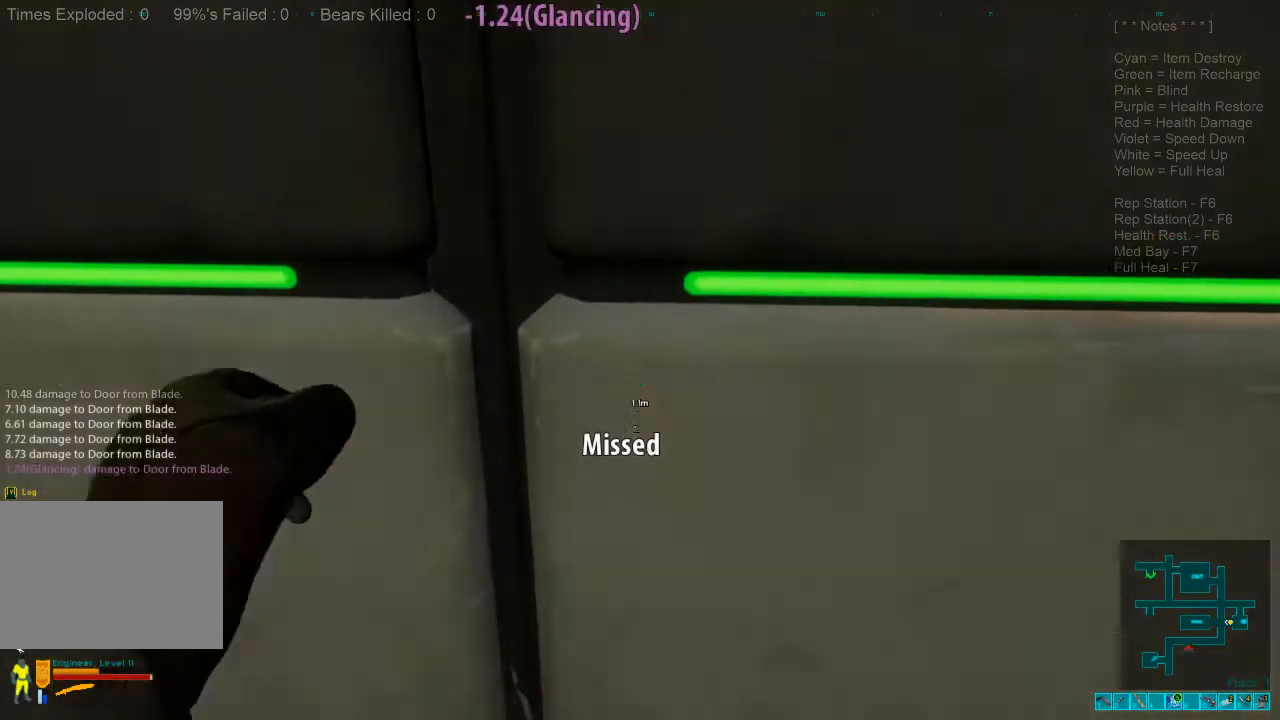
{"keys": [], "mouse": [], "events": [[34, "mouse_left", "up"], [34, "x", "up"], [167, "mouse_left", "down"], [167, "x", "down"], [234, "x", "up"], [267, "mouse_left", "up"], [367, "mouse_left", "down"], [367, "x", "down"], [434, "x", "up"], [500, "mouse_left", "up"]]}
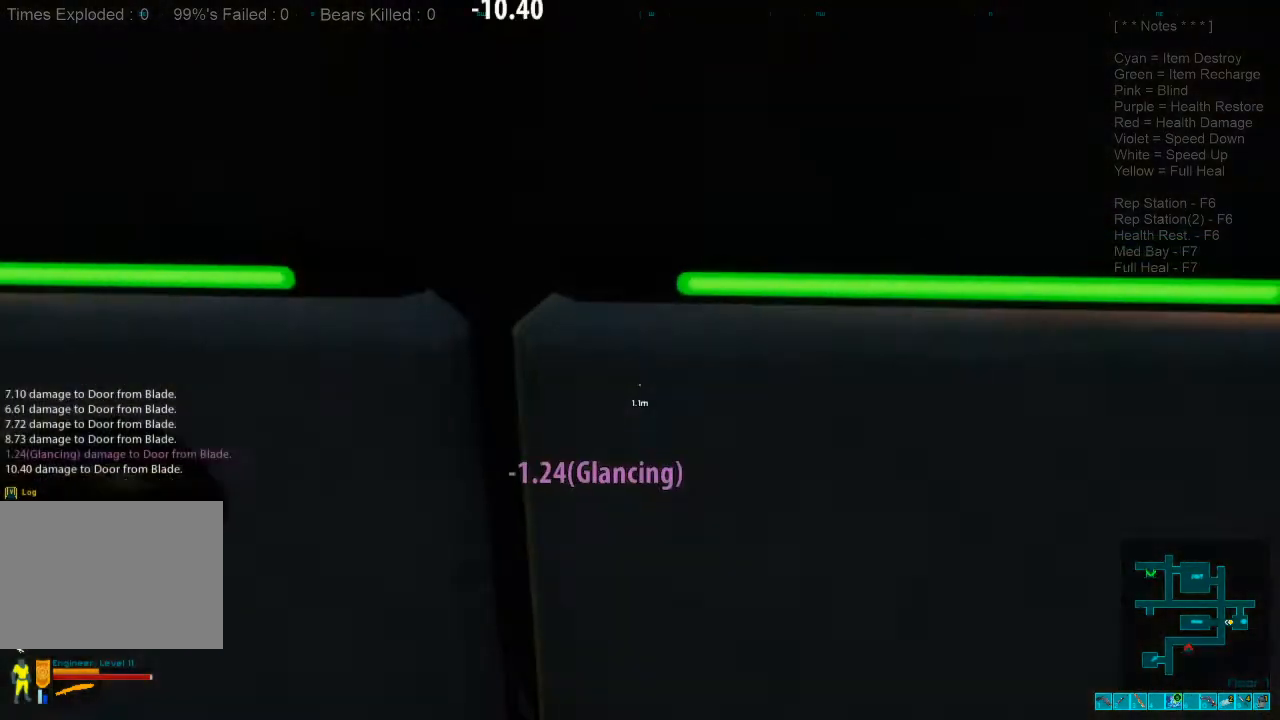
{"keys": ["x"], "mouse": ["left"], "events": [[67, "x", "down"], [100, "mouse_left", "down"], [134, "x", "up"], [200, "mouse_left", "up"], [267, "x", "down"], [300, "mouse_left", "down"], [334, "x", "up"], [434, "mouse_left", "up"], [467, "x", "down"], [500, "mouse_left", "down"]]}
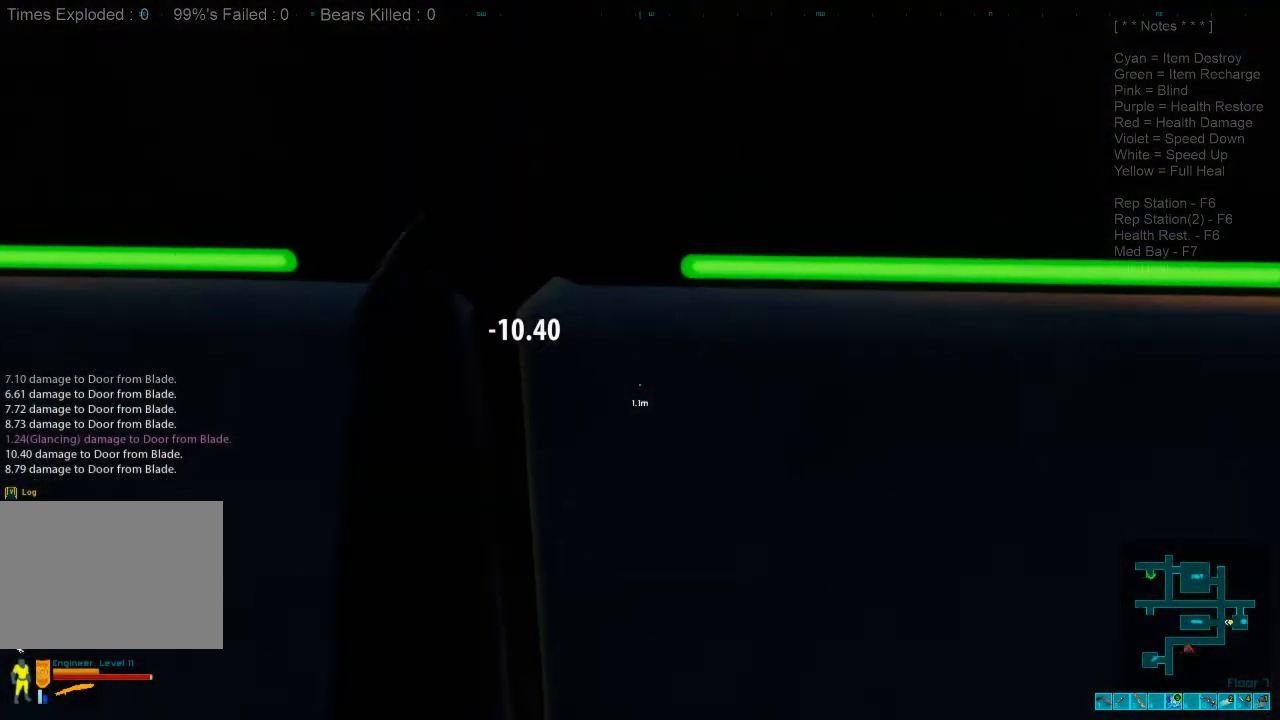
{"keys": [], "mouse": ["left"], "events": [[67, "x", "up"], [134, "mouse_left", "up"], [167, "x", "down"], [234, "mouse_left", "down"], [234, "x", "up"], [334, "mouse_left", "up"], [367, "x", "down"], [434, "mouse_left", "down"], [434, "x", "up"]]}